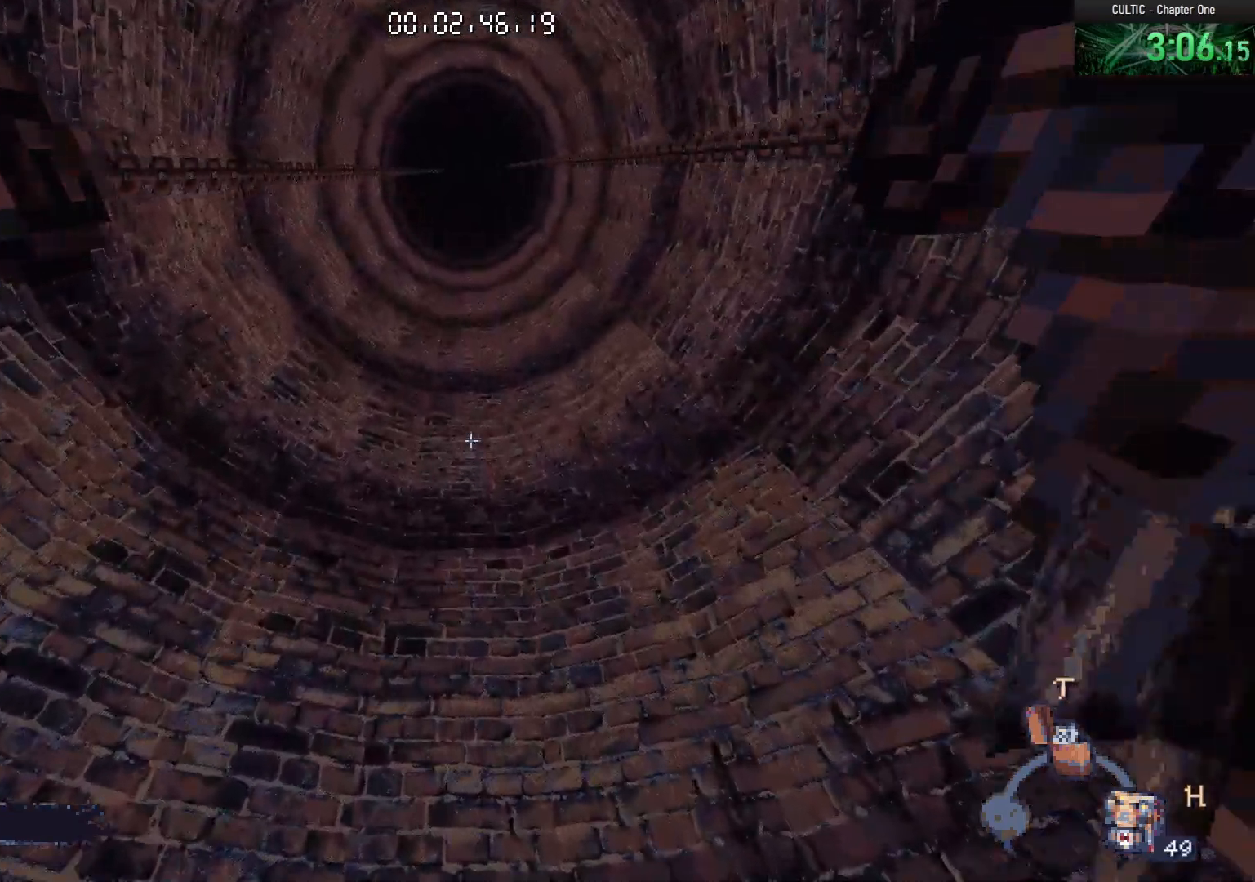
Gameplay with keyboard and mouse; each line is a JSON object with the keys and mouse buttons held at the frame after it. "events" lists presses ("down") and releases ("up") of "1", "2", "3", "4", "5", "a", "alt", "c", "caps_lock", "ctrl", "d", "e", "f", "g", "q", "r", "s", "shift", "space", "t", "tab", "v", "w", "x", "z", "mouse_left", "mouse_wheel" and "mouse_right" between this image and that frame as [ms after this image, input, new state], when the widget could be followed in between. "mouse_left", "mouse_wheel", "mouse_right" = the "left", "wheel", "right" buttons of the "mouse" list. No other keys are recorded. "wheel" means that the mouse wheel is clicked or scrolled. Not read: mouse_move.
{"keys": [], "mouse": ["left"], "events": [[100, "mouse_left", "up"], [133, "mouse_left", "down"], [233, "mouse_left", "up"], [433, "mouse_left", "down"]]}
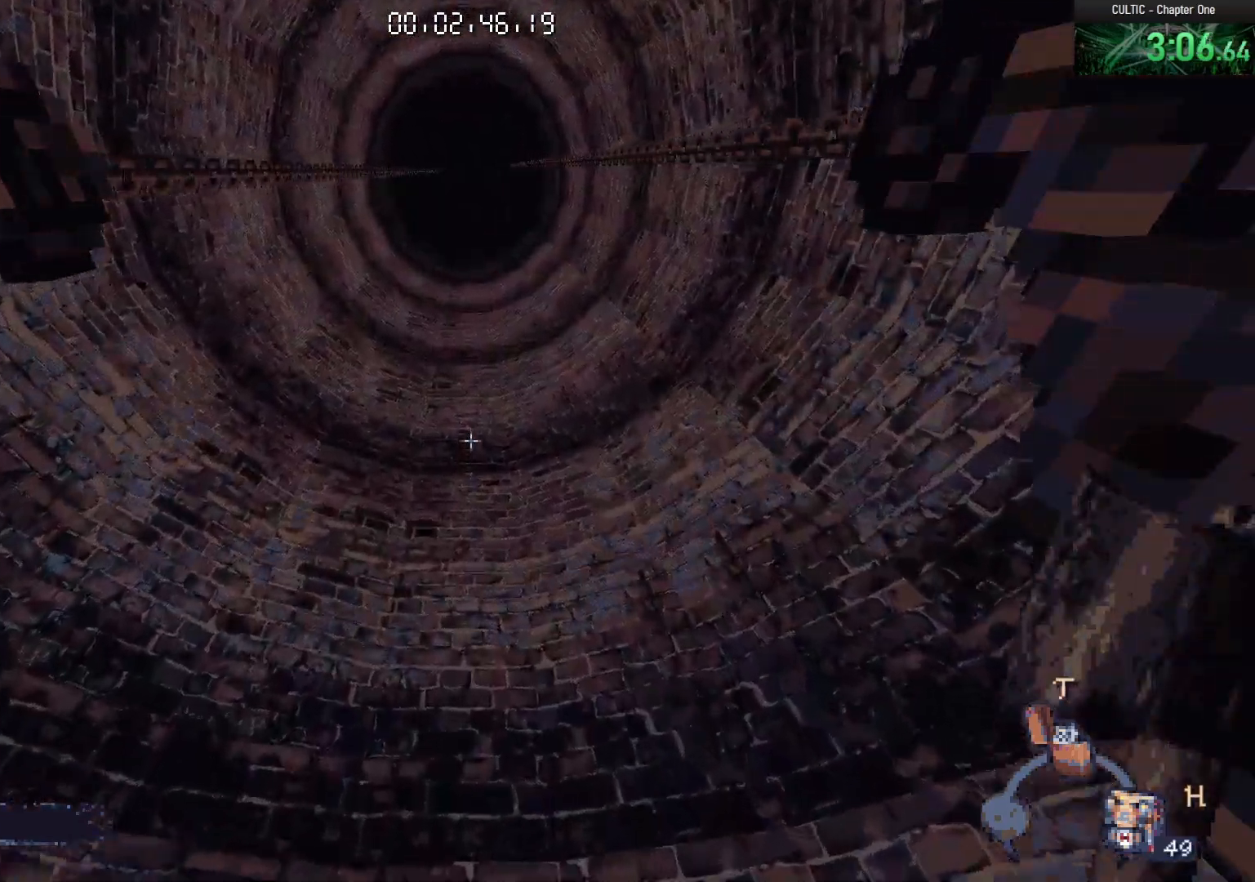
{"keys": [], "mouse": ["left"], "events": [[17, "mouse_left", "up"], [67, "mouse_left", "down"], [150, "mouse_left", "up"], [200, "mouse_left", "down"], [300, "mouse_left", "up"], [333, "mouse_left", "down"], [433, "mouse_left", "up"], [483, "mouse_left", "down"]]}
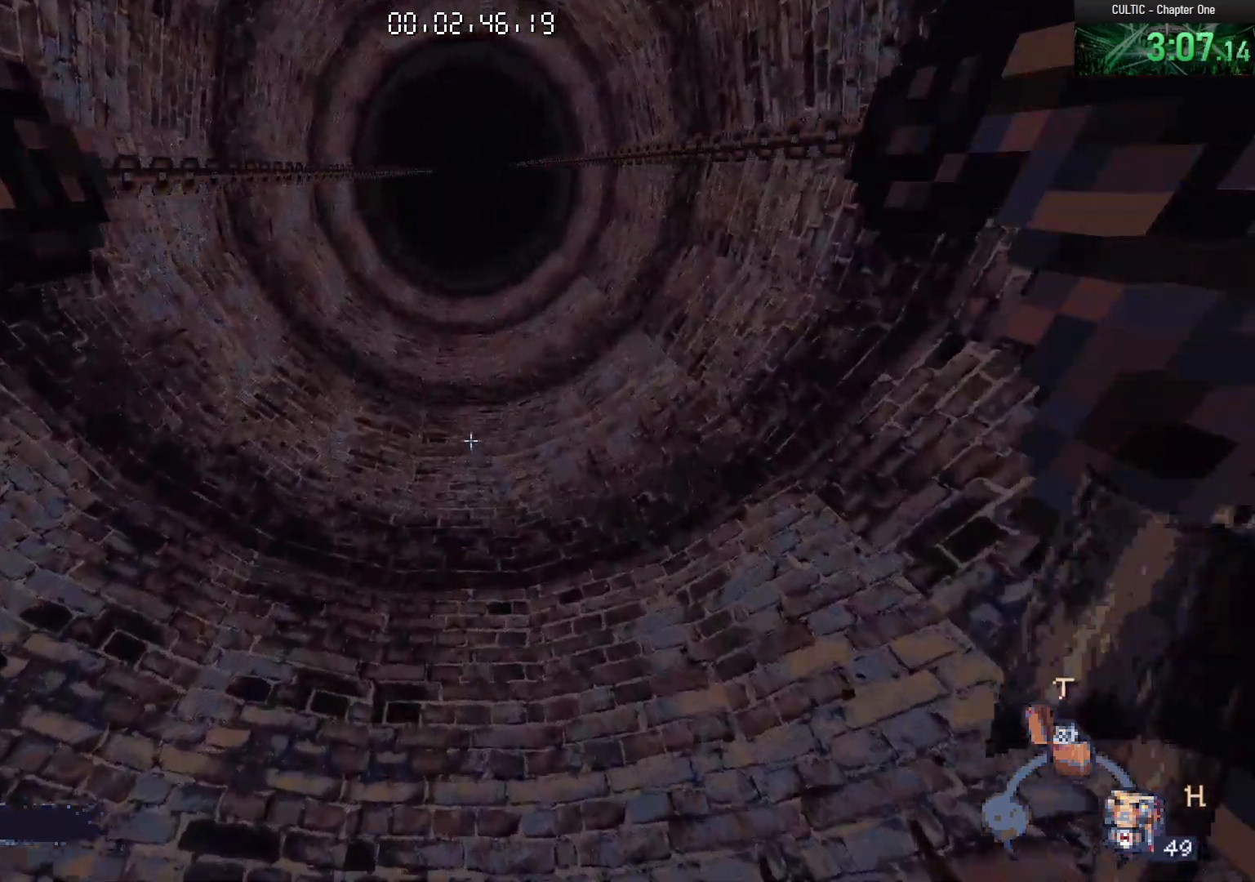
{"keys": [], "mouse": [], "events": [[83, "mouse_left", "up"], [117, "mouse_left", "down"], [217, "mouse_left", "up"], [267, "mouse_left", "down"], [350, "mouse_left", "up"], [417, "mouse_left", "down"], [467, "mouse_left", "up"]]}
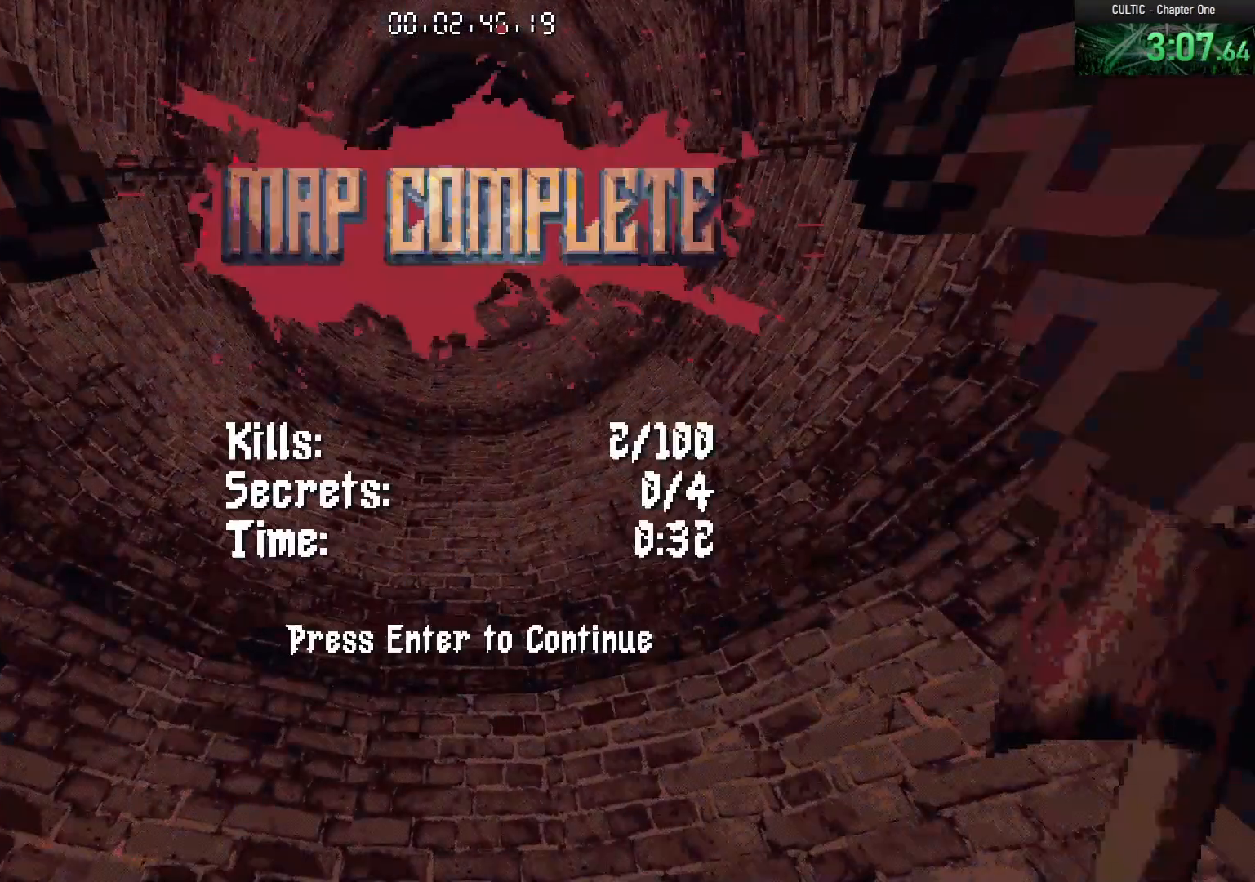
{"keys": [], "mouse": [], "events": [[50, "mouse_left", "down"], [133, "mouse_left", "up"]]}
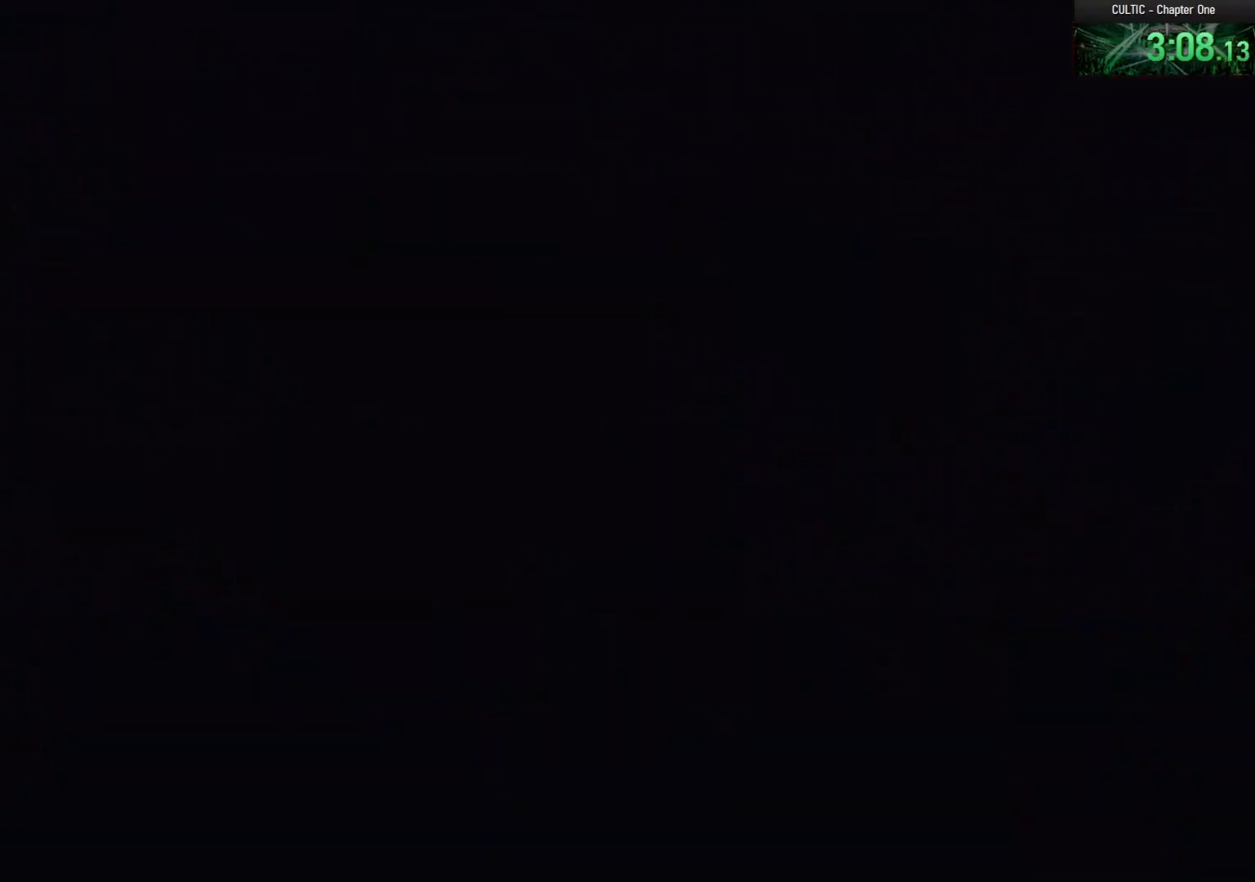
{"keys": [], "mouse": ["left"], "events": [[200, "mouse_left", "down"], [300, "mouse_left", "up"], [350, "mouse_left", "down"], [433, "mouse_left", "up"], [483, "mouse_left", "down"]]}
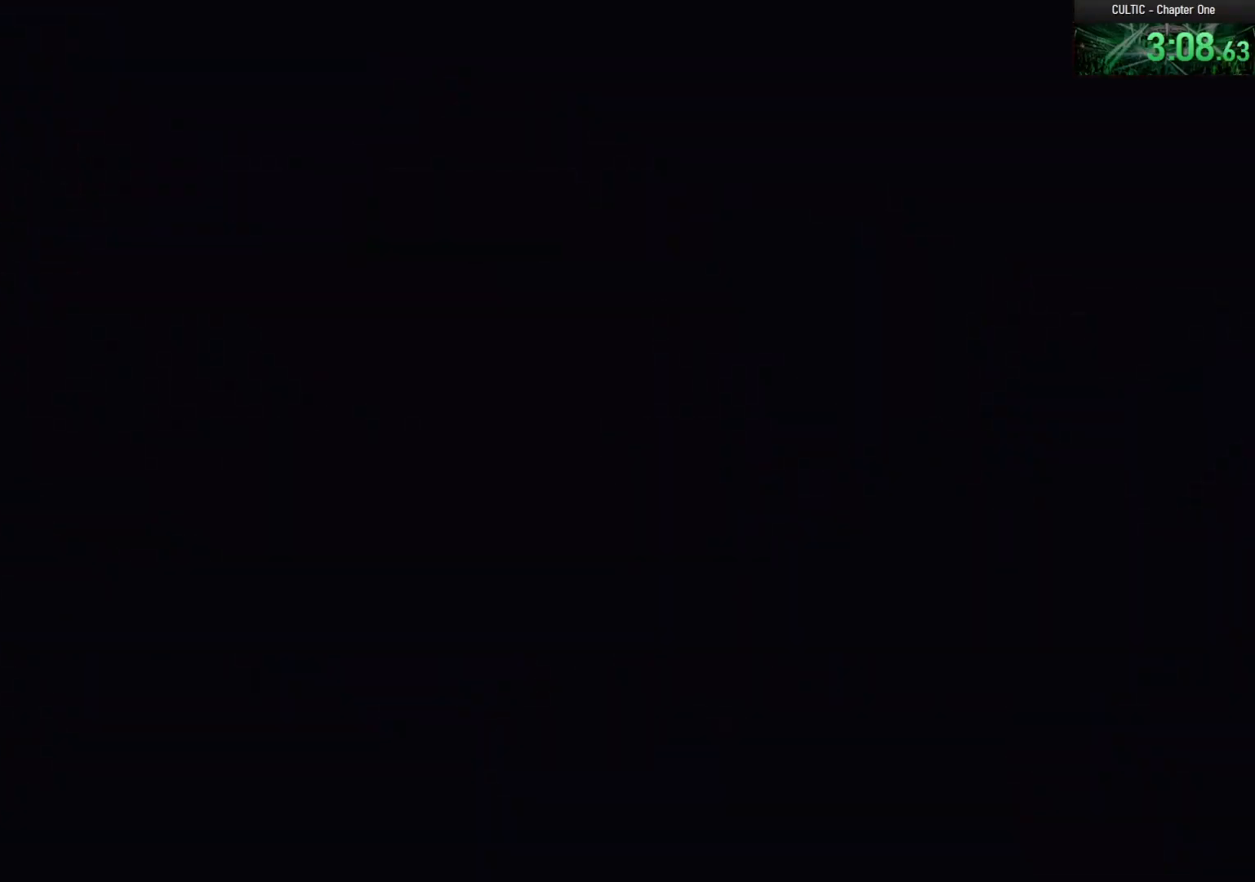
{"keys": [], "mouse": ["left"], "events": [[83, "mouse_left", "up"], [183, "mouse_left", "down"], [267, "mouse_left", "up"], [317, "mouse_left", "down"], [400, "mouse_left", "up"], [450, "mouse_left", "down"]]}
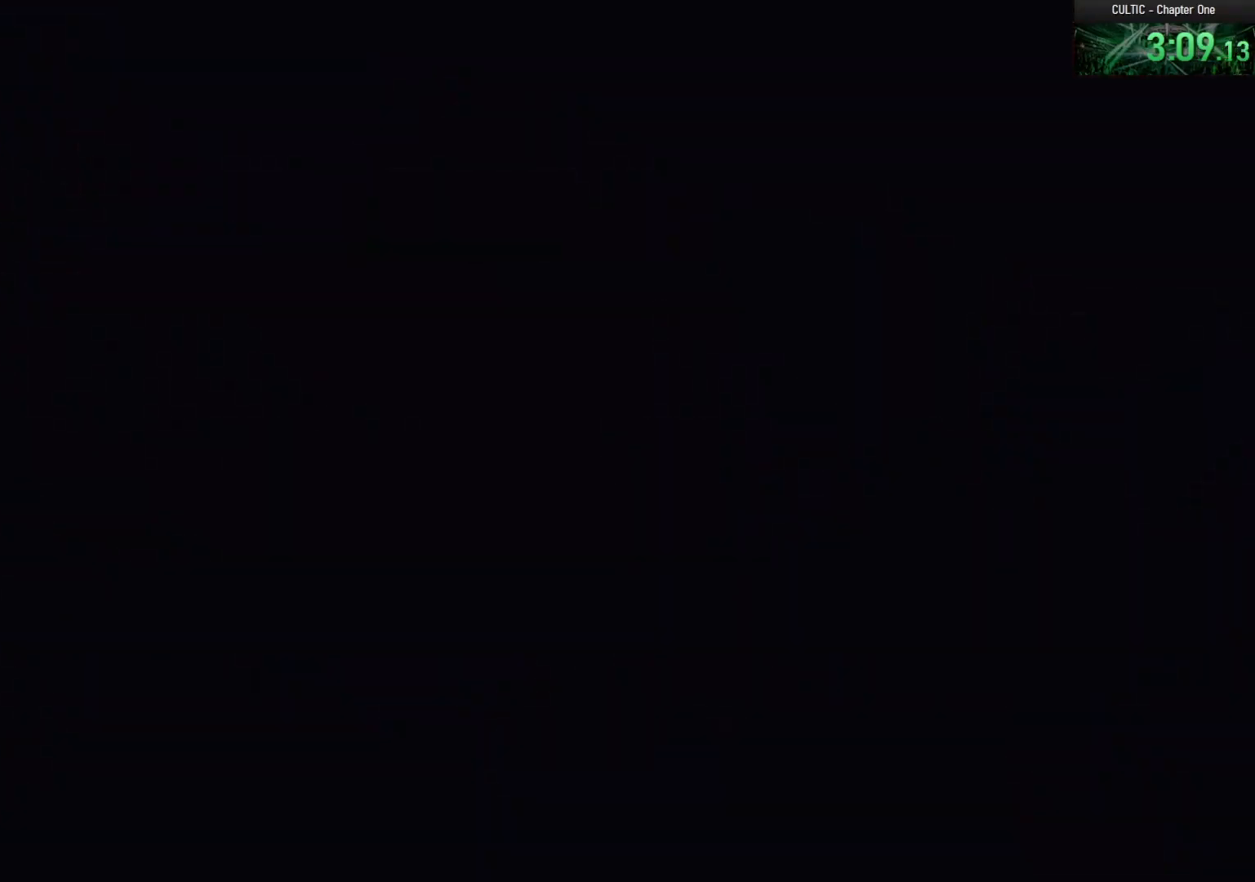
{"keys": [], "mouse": ["left"], "events": [[50, "mouse_left", "up"], [383, "mouse_left", "down"]]}
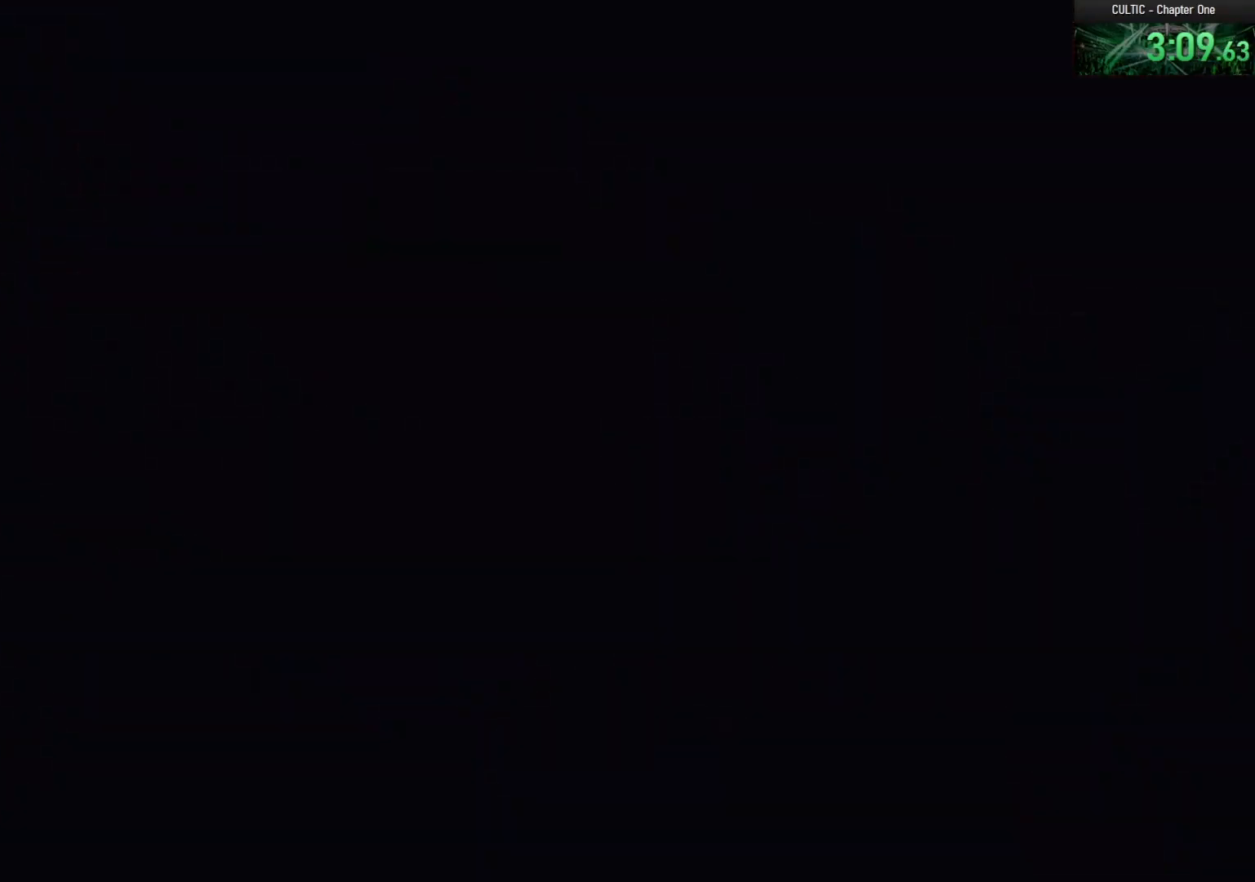
{"keys": [], "mouse": ["left"], "events": [[17, "mouse_left", "up"], [67, "mouse_left", "down"], [150, "mouse_left", "up"], [200, "mouse_left", "down"], [433, "mouse_left", "up"], [467, "mouse_left", "down"]]}
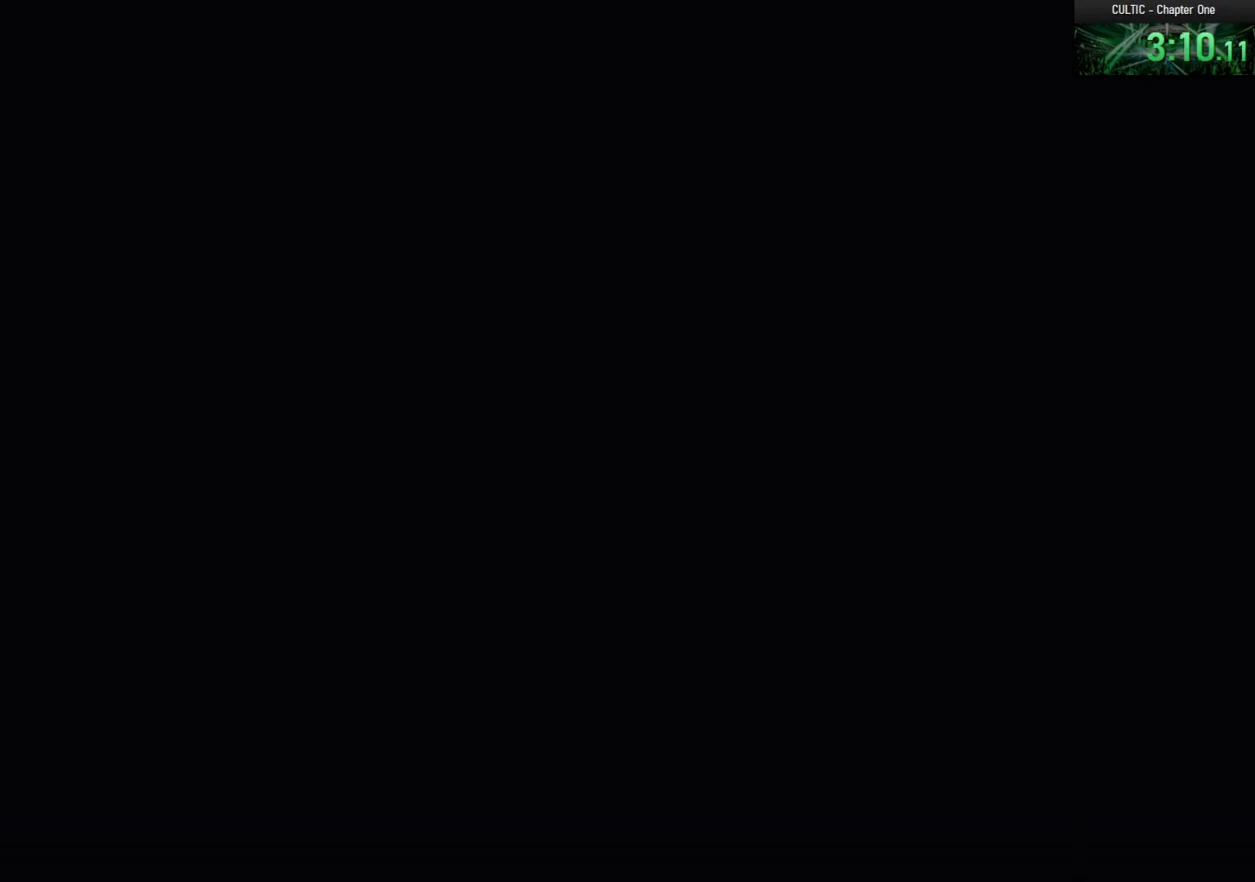
{"keys": [], "mouse": ["left"], "events": [[50, "mouse_left", "up"], [200, "mouse_left", "down"], [400, "mouse_left", "up"], [417, "mouse_left", "down"]]}
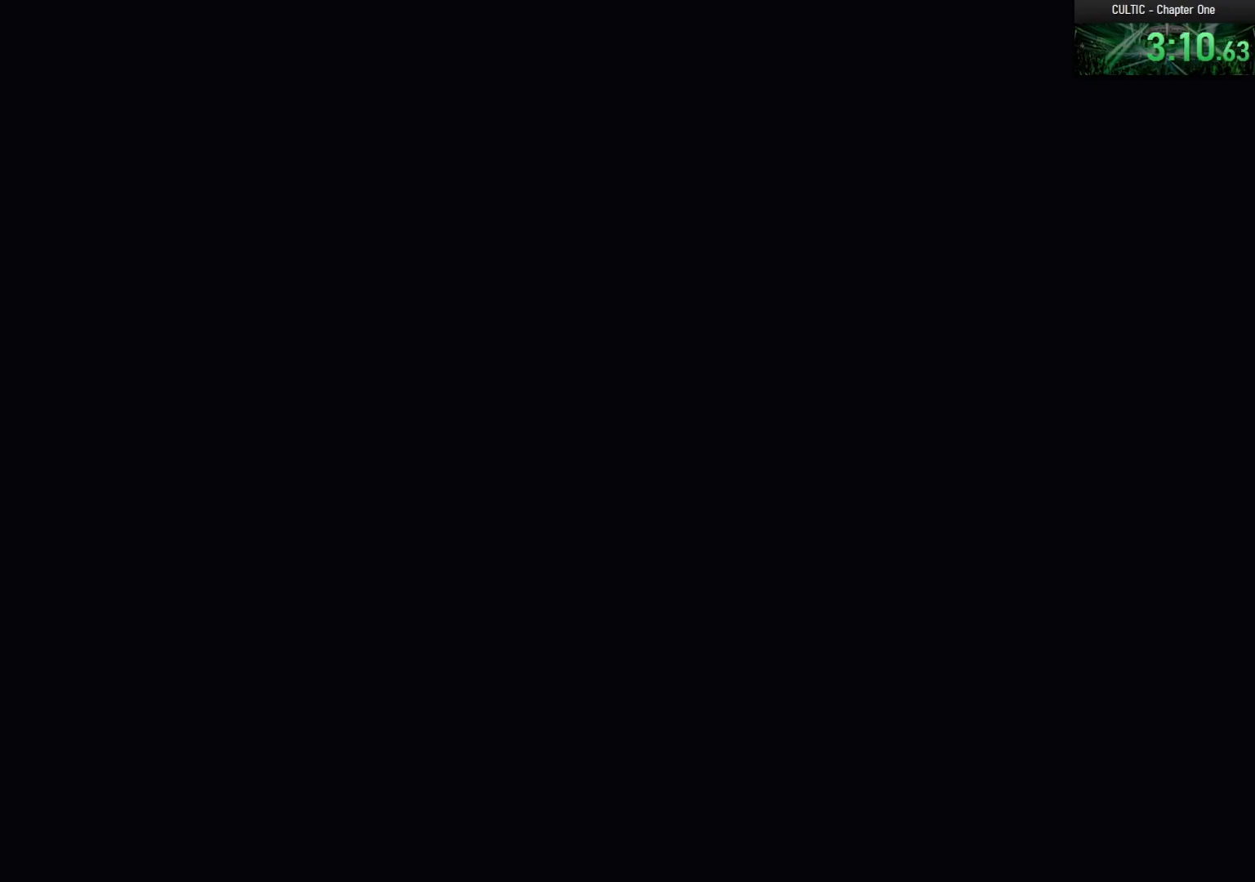
{"keys": [], "mouse": ["left"], "events": [[17, "mouse_left", "up"], [50, "mouse_left", "down"]]}
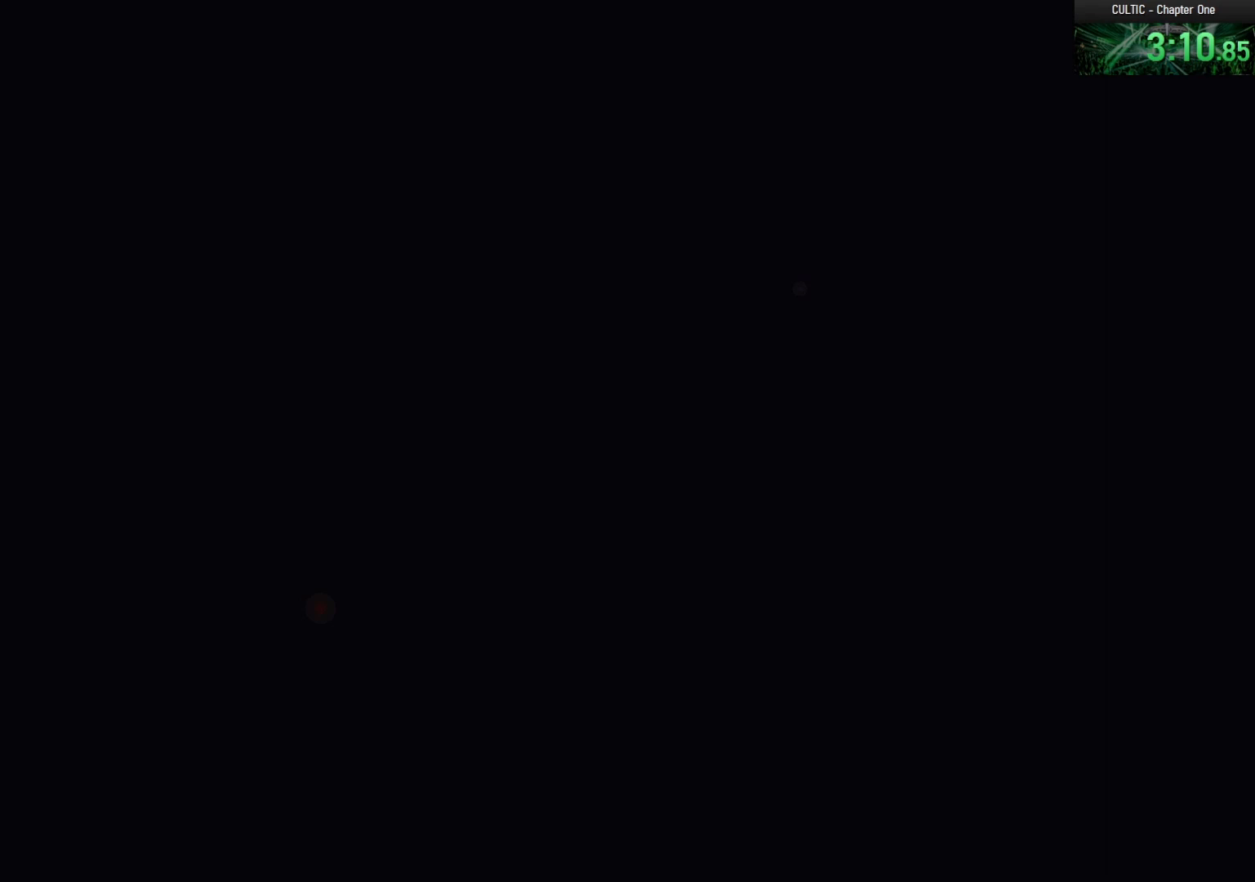
{"keys": [], "mouse": [], "events": [[167, "mouse_left", "up"], [283, "mouse_left", "down"], [317, "mouse_left", "up"]]}
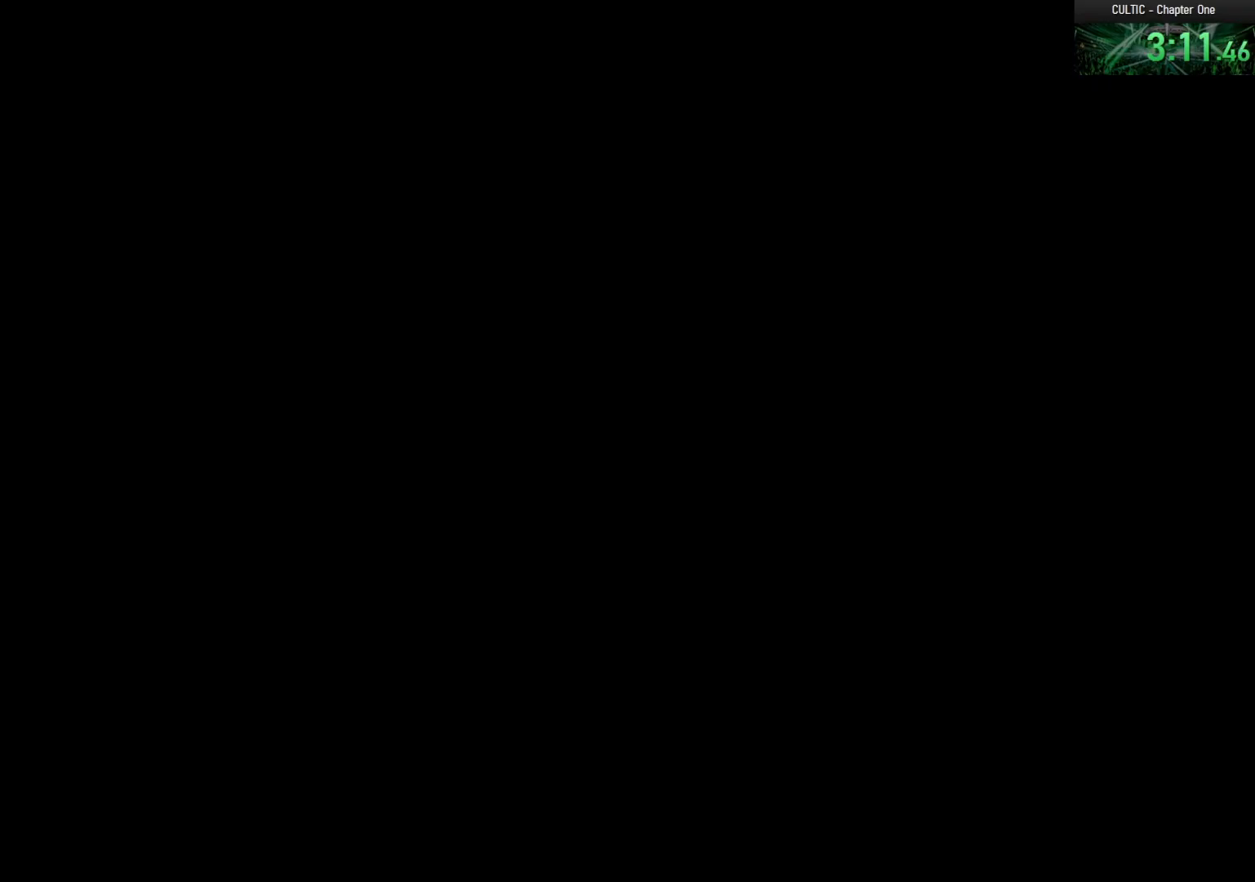
{"keys": [], "mouse": [], "events": [[50, "mouse_left", "down"], [350, "mouse_left", "up"], [400, "mouse_left", "down"], [483, "mouse_left", "up"]]}
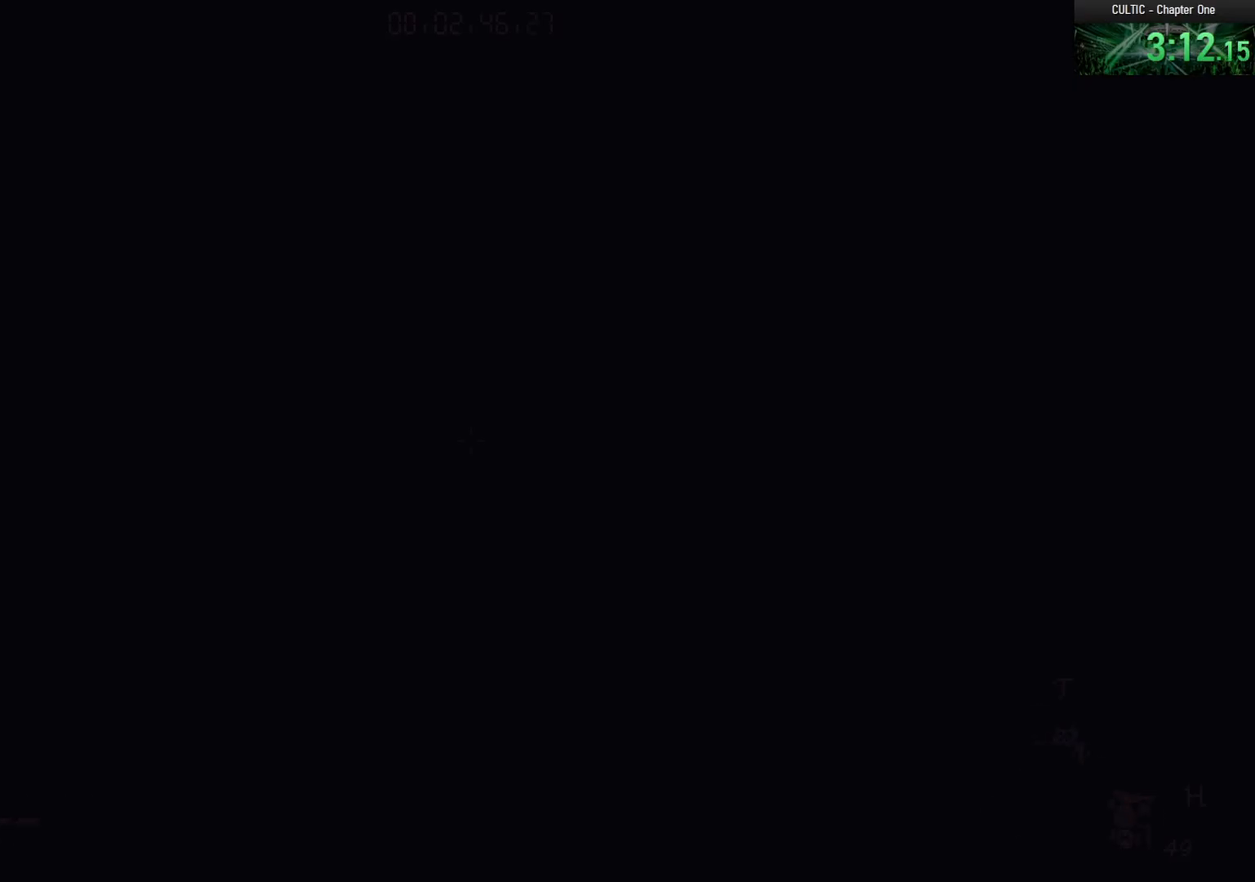
{"keys": ["ctrl", "space", "w"], "mouse": [], "events": [[33, "w", "down"], [317, "ctrl", "down"], [450, "space", "down"]]}
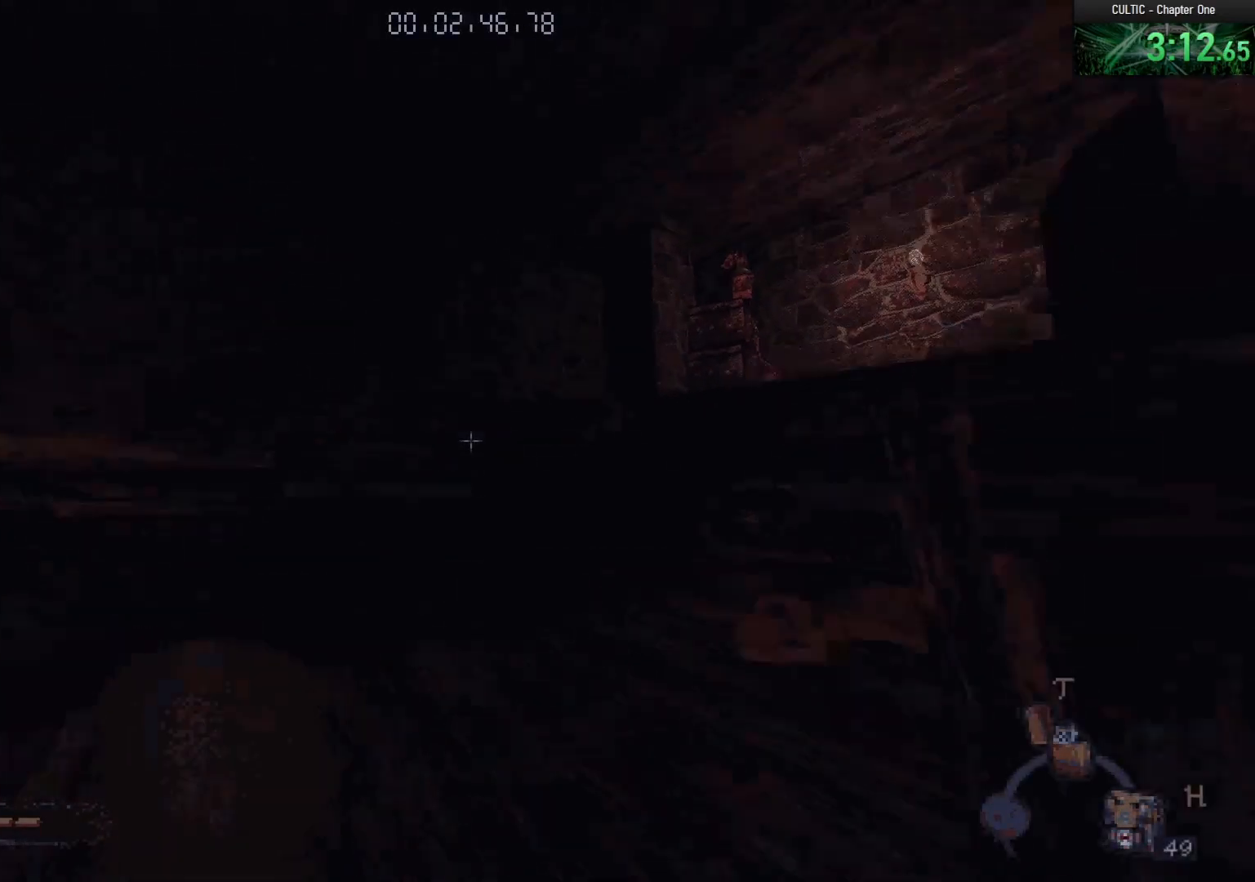
{"keys": ["ctrl", "d", "w"], "mouse": [], "events": [[183, "d", "down"], [183, "space", "up"]]}
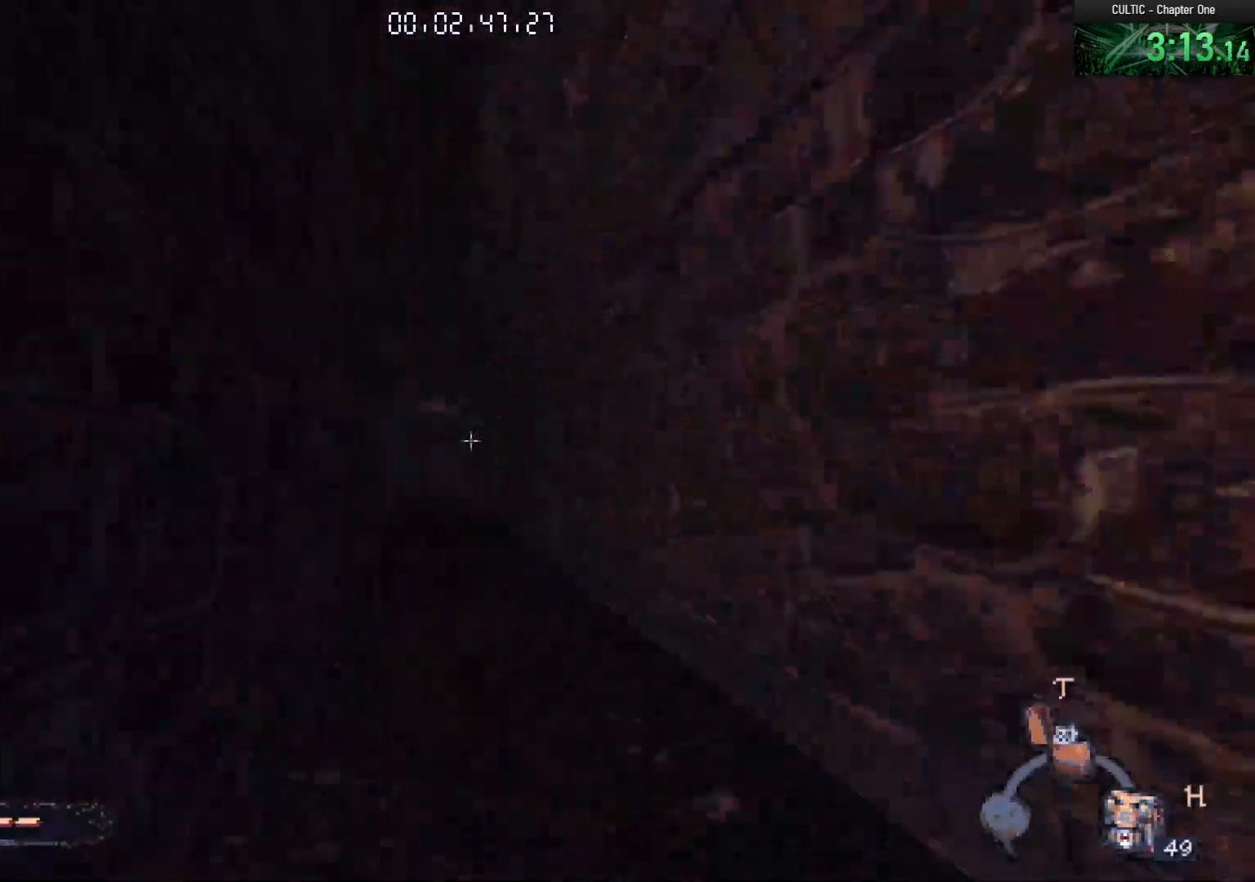
{"keys": ["ctrl", "w"], "mouse": [], "events": [[17, "d", "up"], [300, "space", "down"], [433, "space", "up"]]}
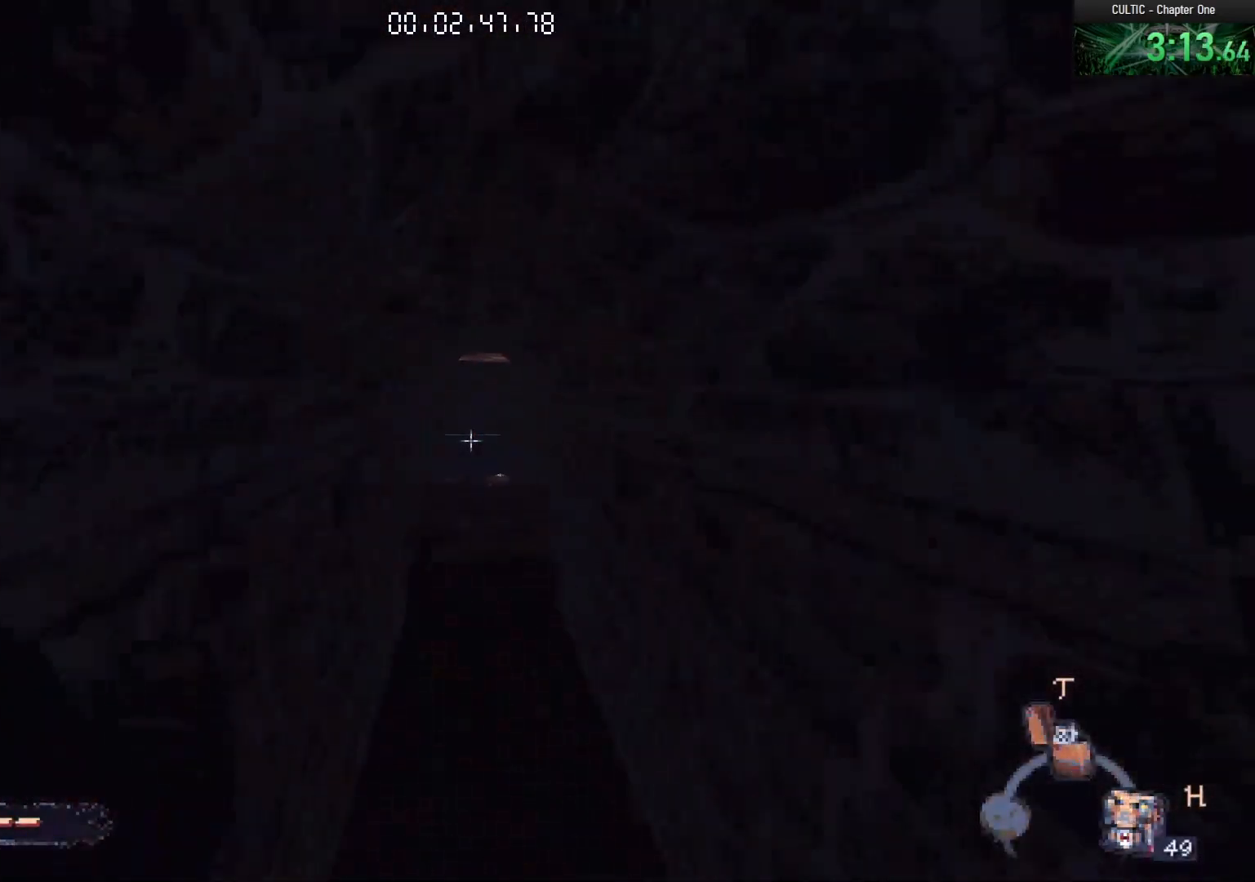
{"keys": ["w"], "mouse": [], "events": [[267, "a", "down"], [317, "ctrl", "up"], [467, "a", "up"]]}
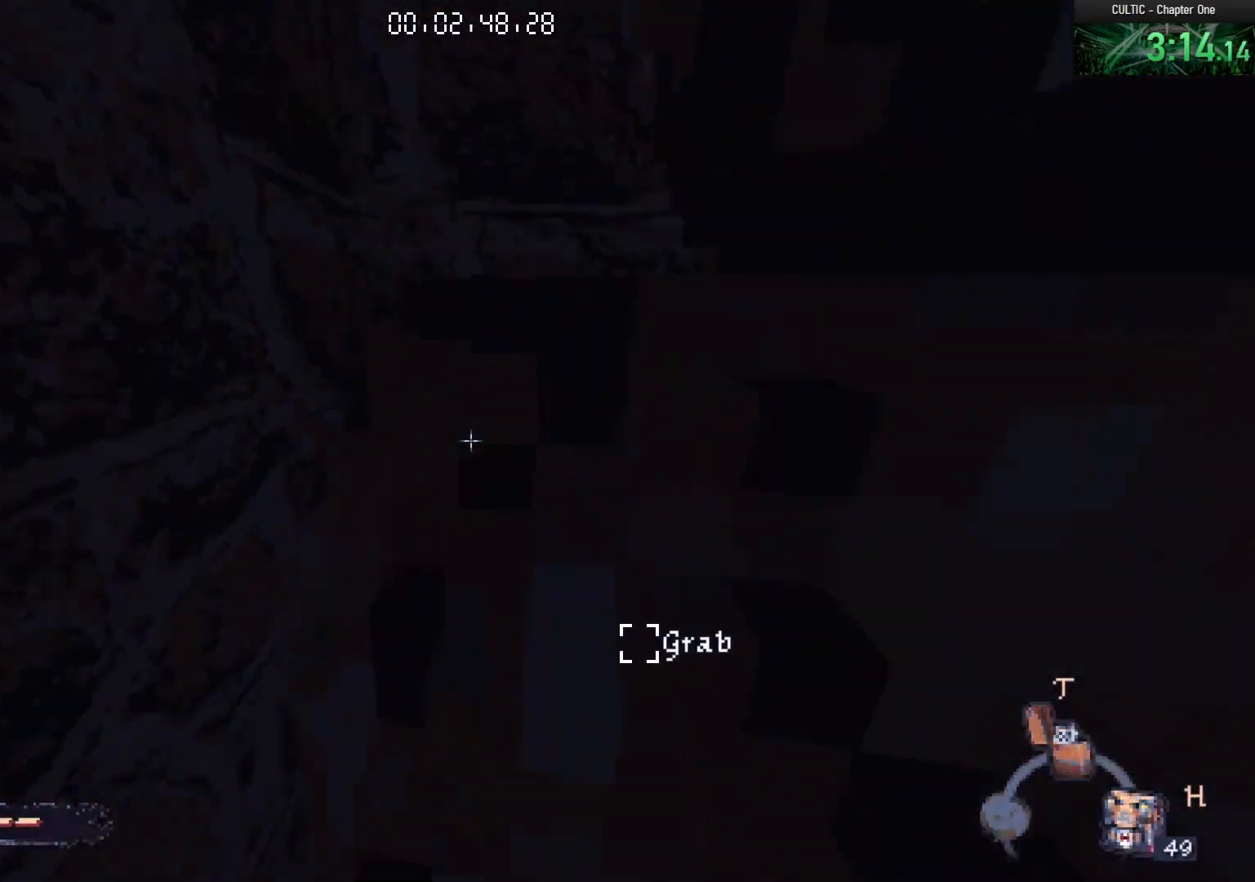
{"keys": ["d", "w"], "mouse": [], "events": [[50, "e", "down"], [133, "e", "up"], [233, "d", "down"]]}
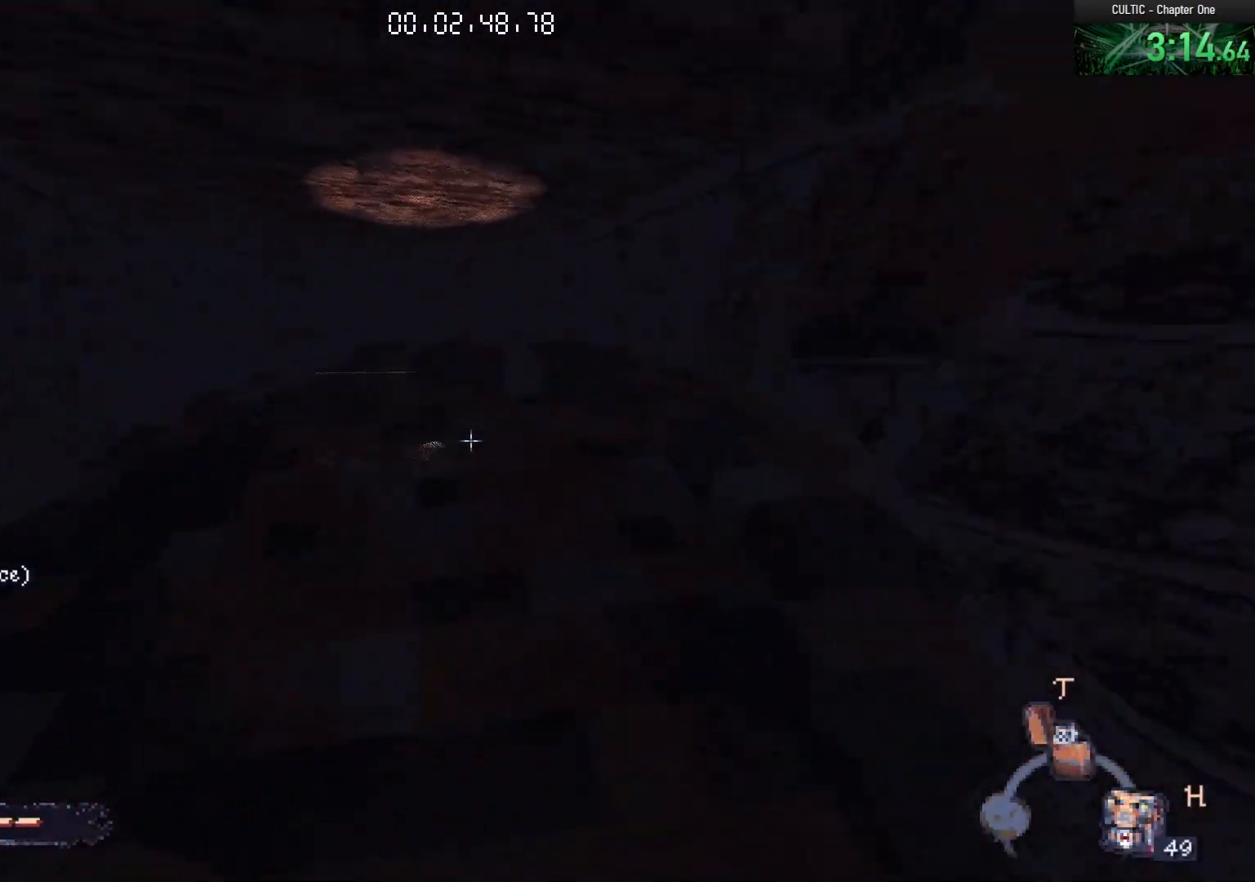
{"keys": ["ctrl", "d", "w"], "mouse": [], "events": [[17, "d", "up"], [67, "a", "down"], [167, "a", "up"], [167, "ctrl", "down"], [250, "space", "down"], [483, "d", "down"], [483, "space", "up"]]}
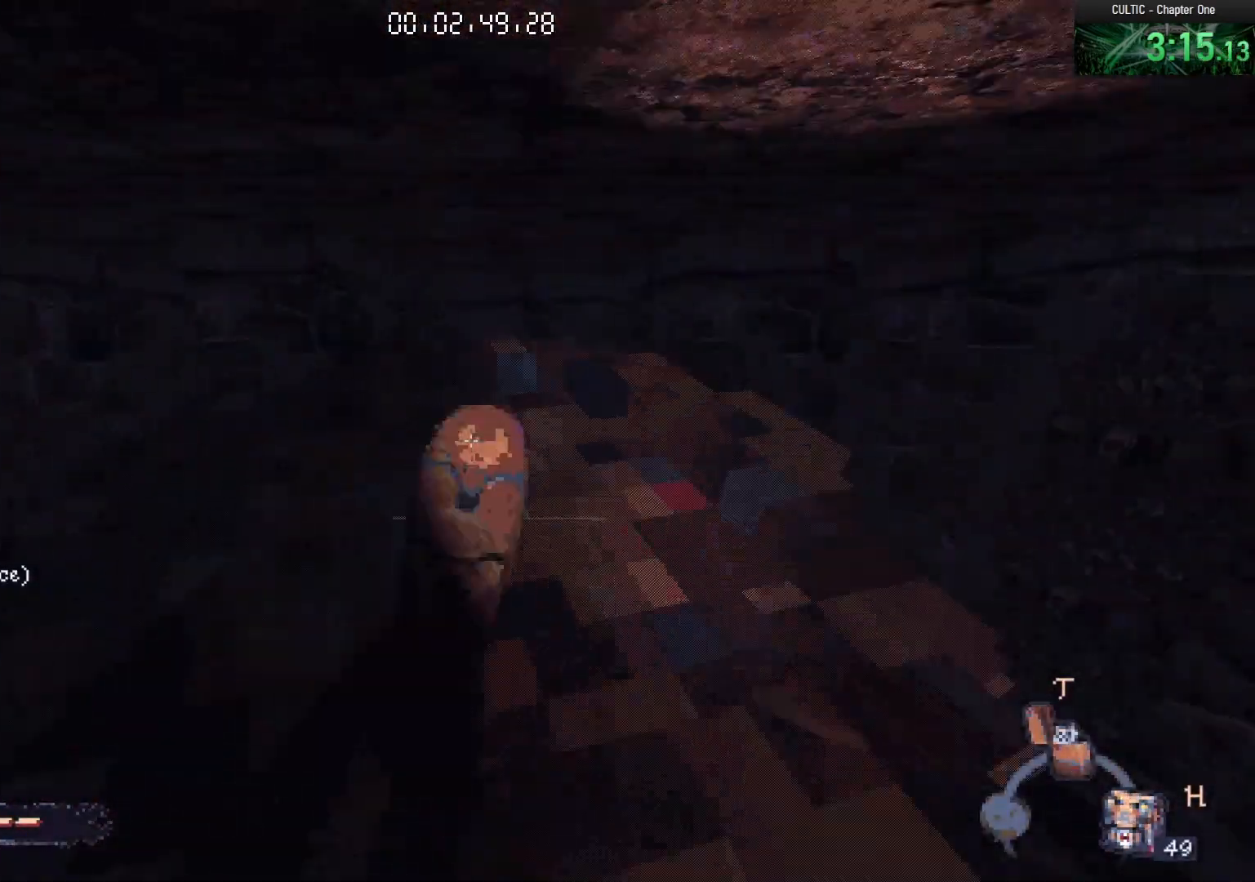
{"keys": ["ctrl", "d", "w"], "mouse": [], "events": []}
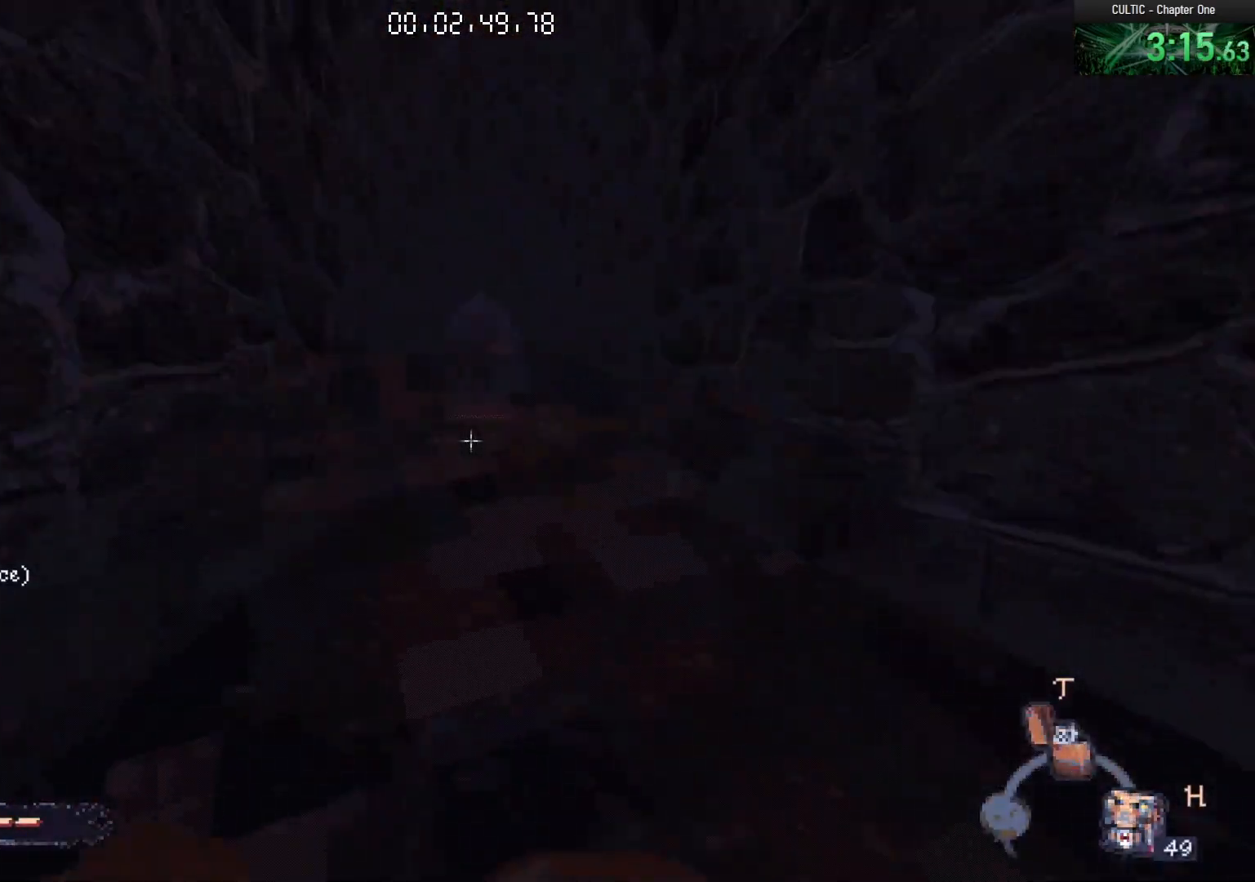
{"keys": ["ctrl", "w"], "mouse": [], "events": [[133, "d", "up"], [283, "space", "down"], [367, "space", "up"]]}
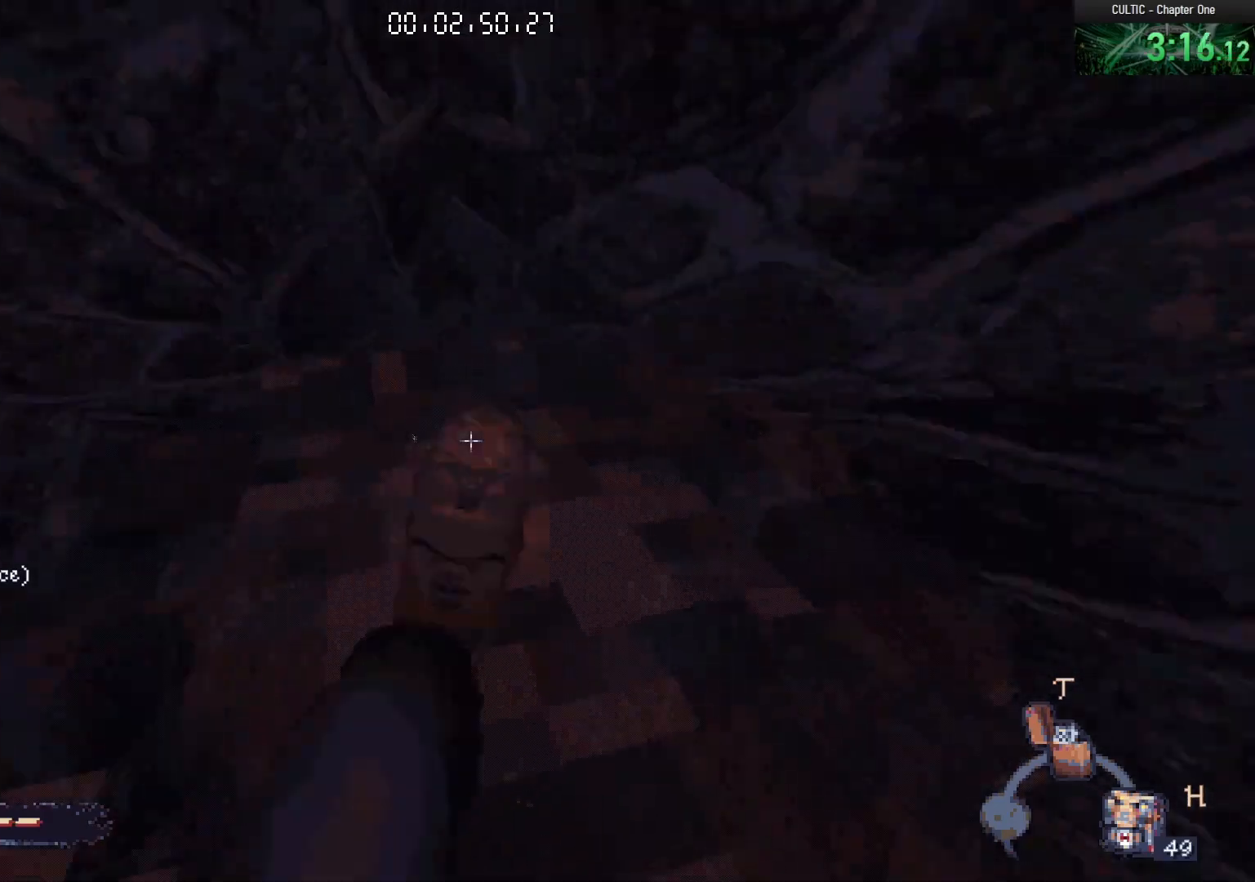
{"keys": ["w"], "mouse": [], "events": [[250, "ctrl", "up"]]}
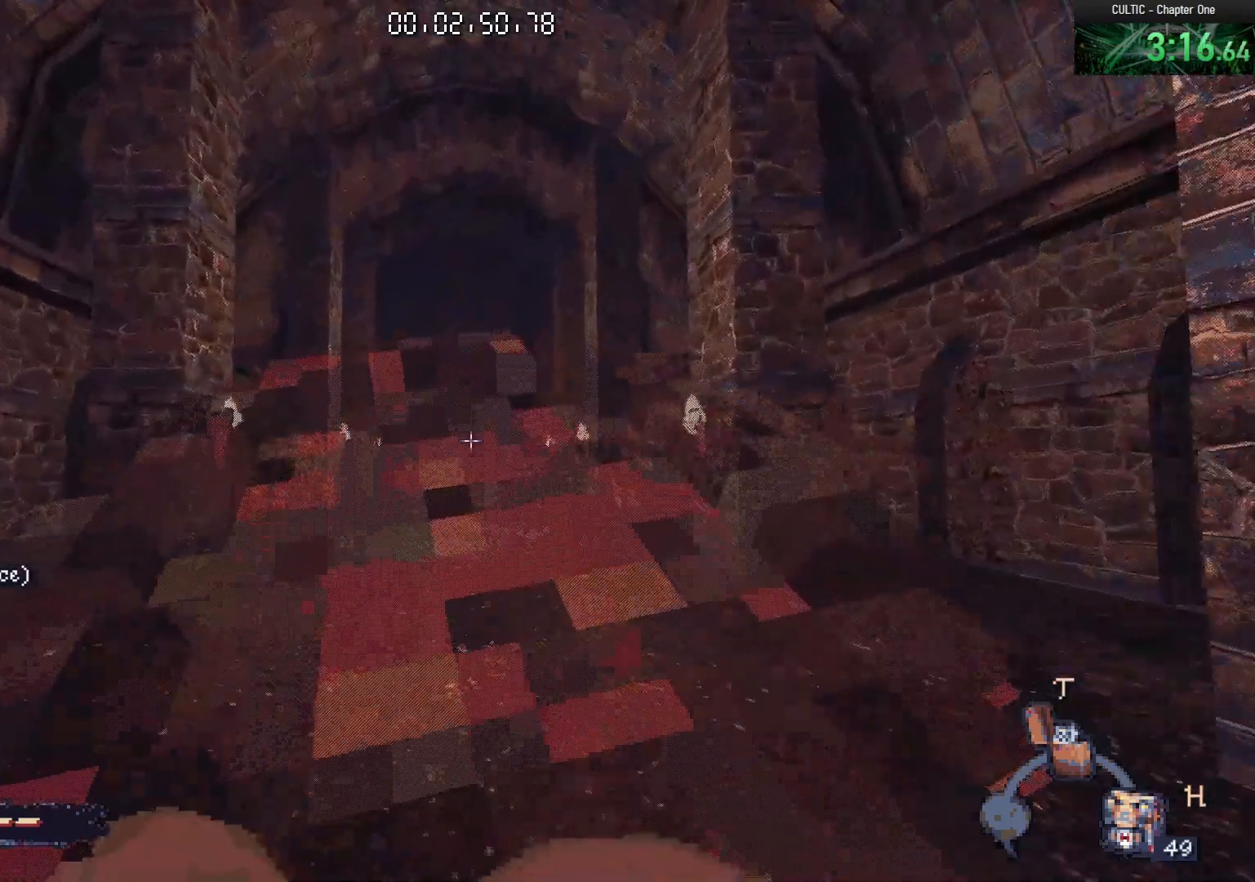
{"keys": ["w"], "mouse": [], "events": [[83, "space", "down"], [217, "space", "up"]]}
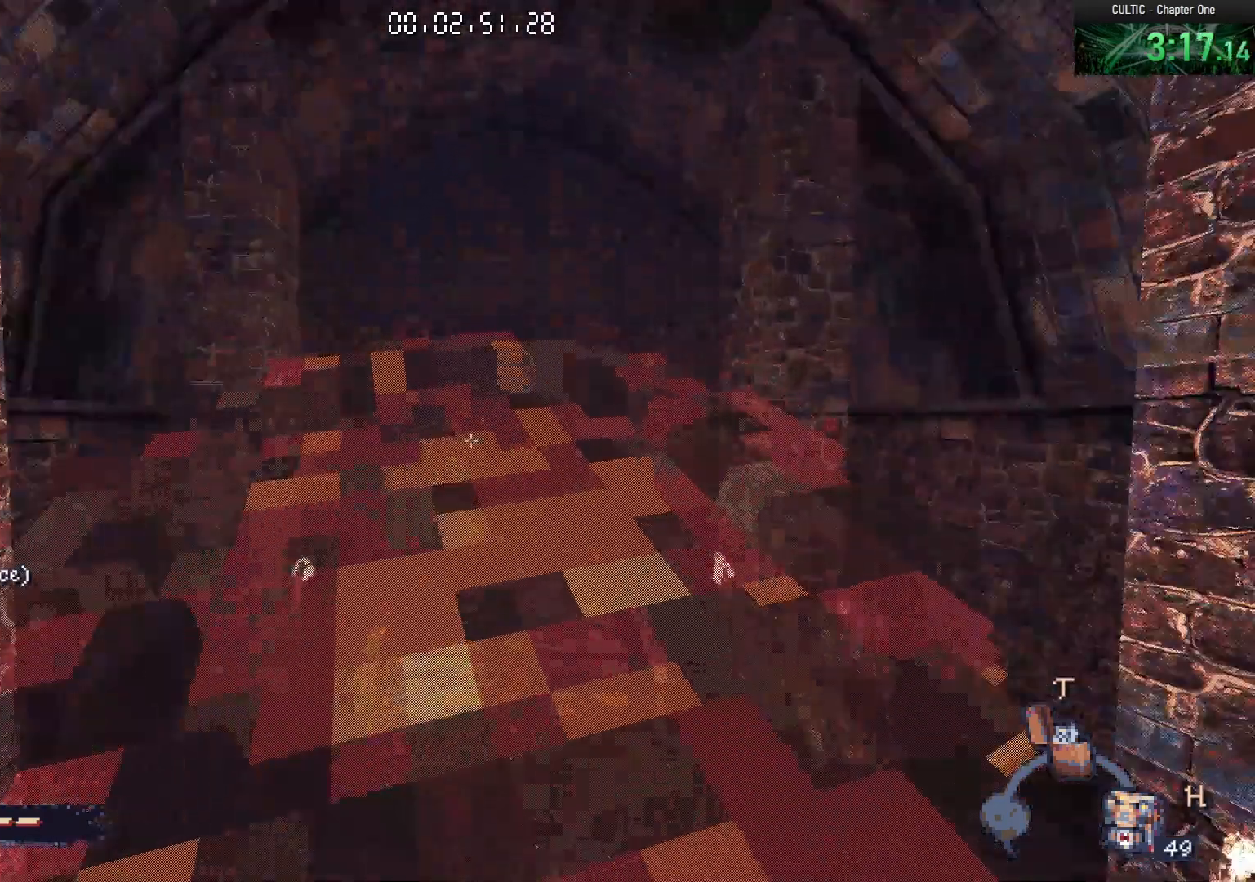
{"keys": ["w"], "mouse": [], "events": []}
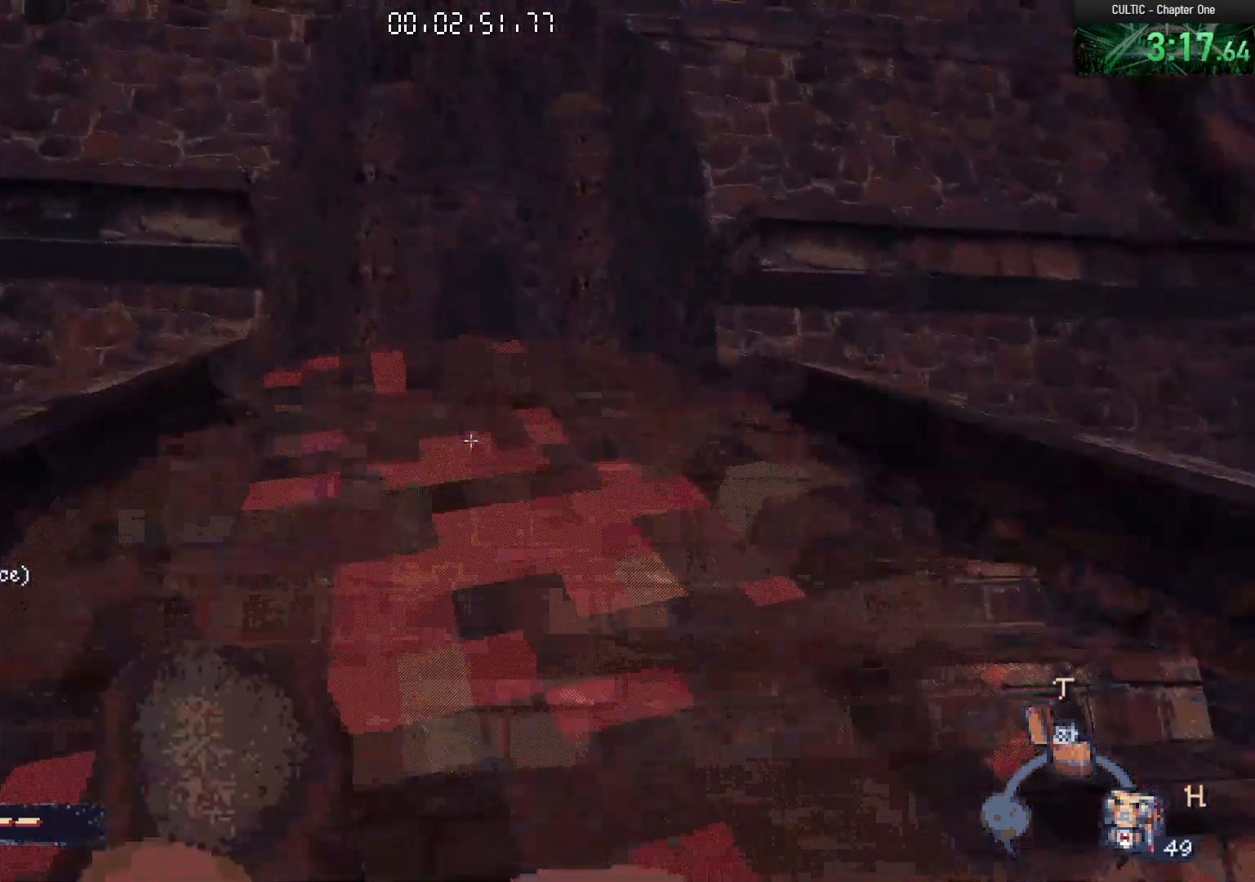
{"keys": ["w"], "mouse": [], "events": [[17, "space", "down"], [150, "space", "up"]]}
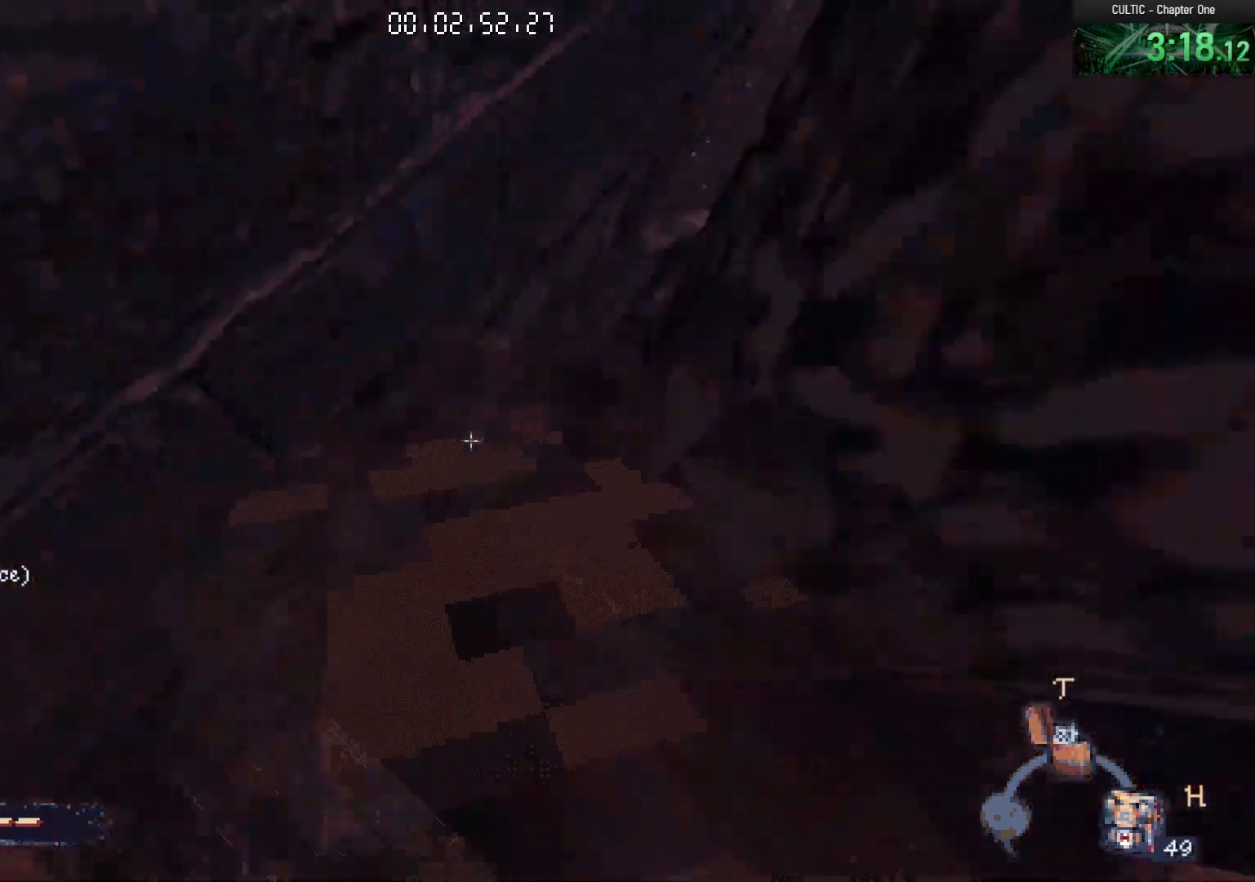
{"keys": [], "mouse": [], "events": [[217, "w", "up"]]}
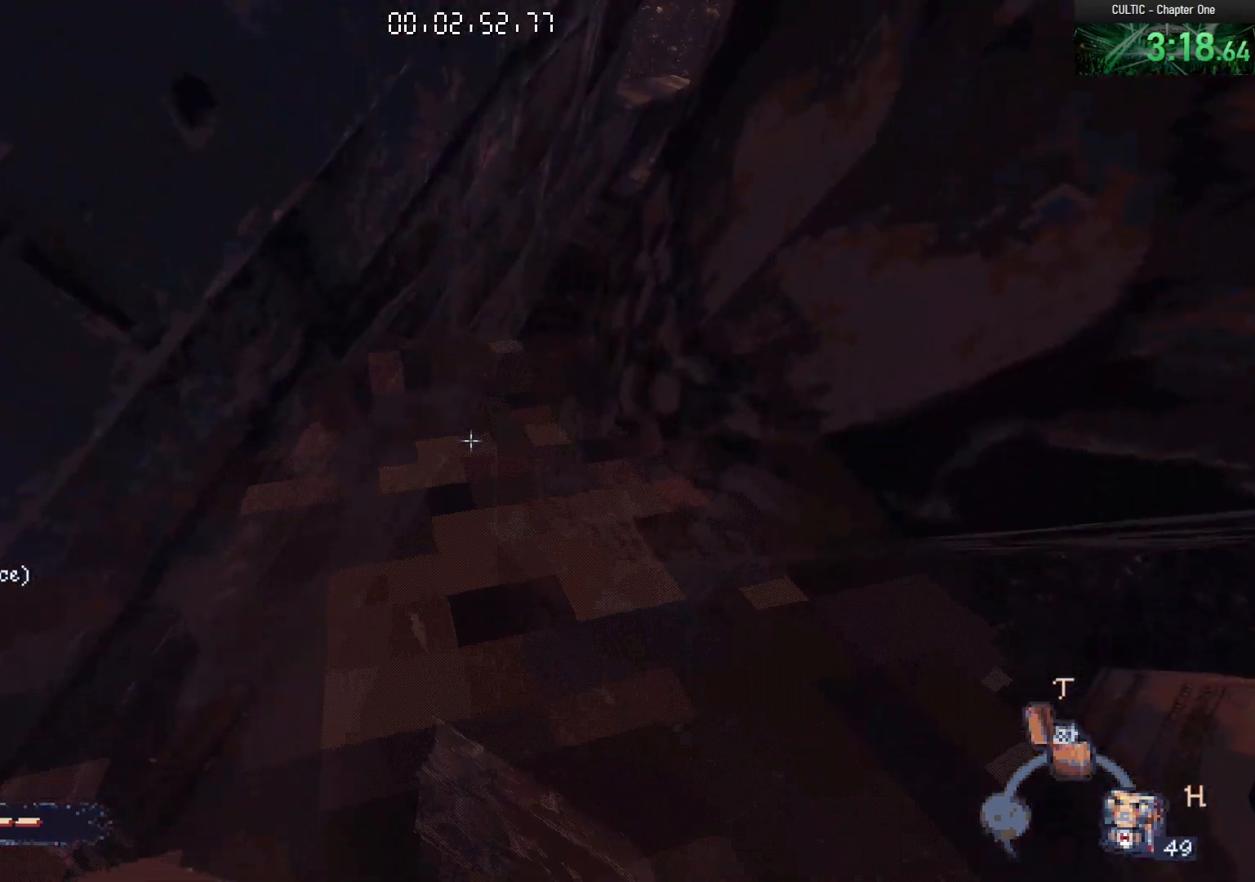
{"keys": [], "mouse": [], "events": [[100, "e", "down"], [183, "e", "up"]]}
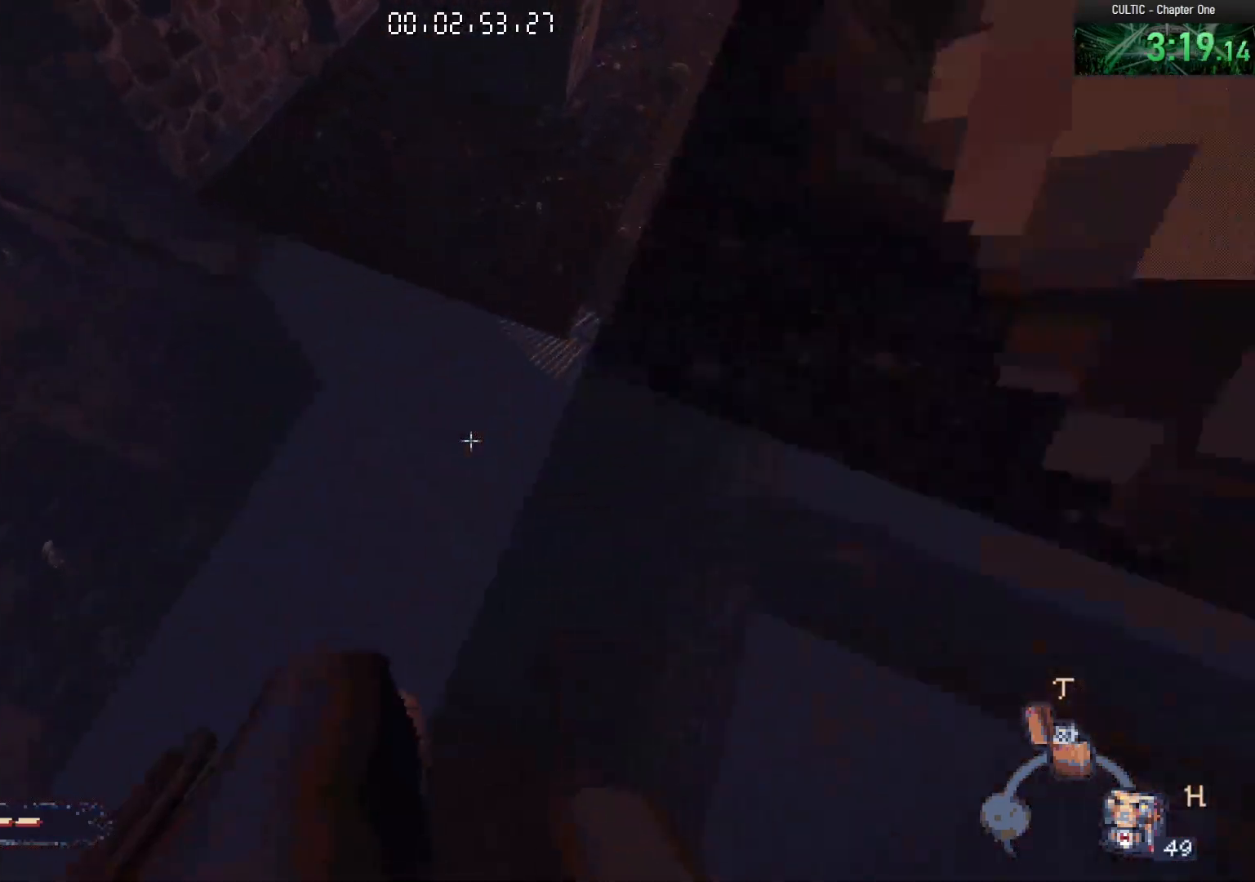
{"keys": [], "mouse": [], "events": []}
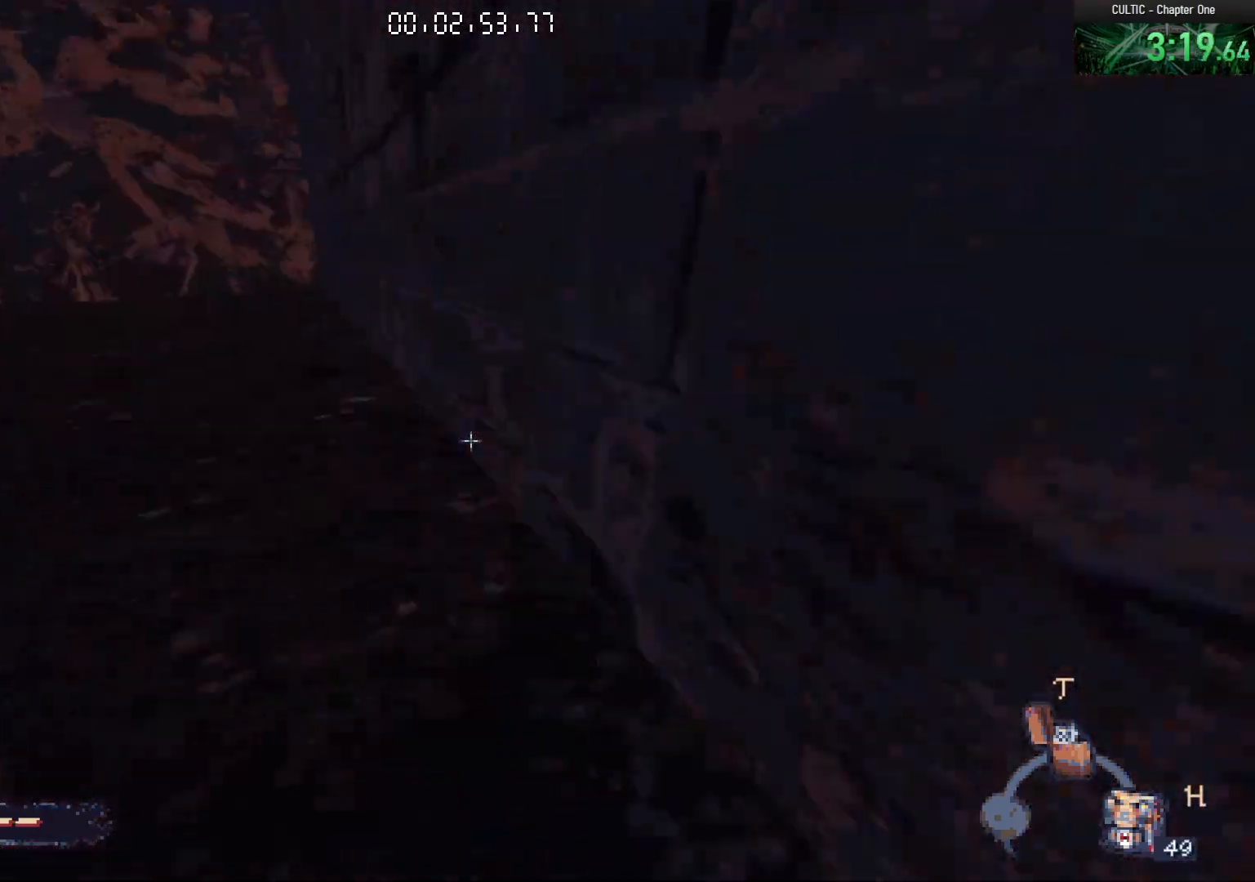
{"keys": [], "mouse": [], "events": []}
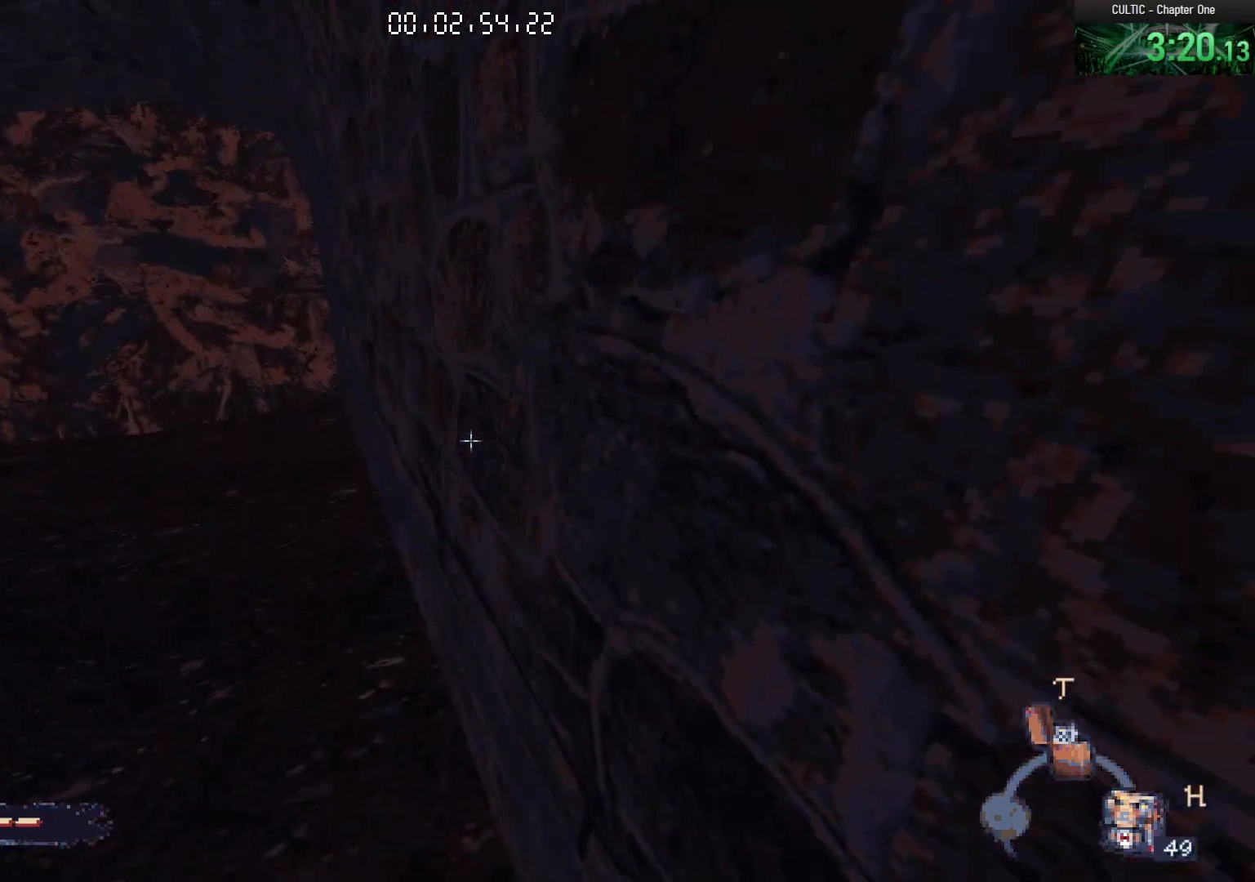
{"keys": [], "mouse": [], "events": []}